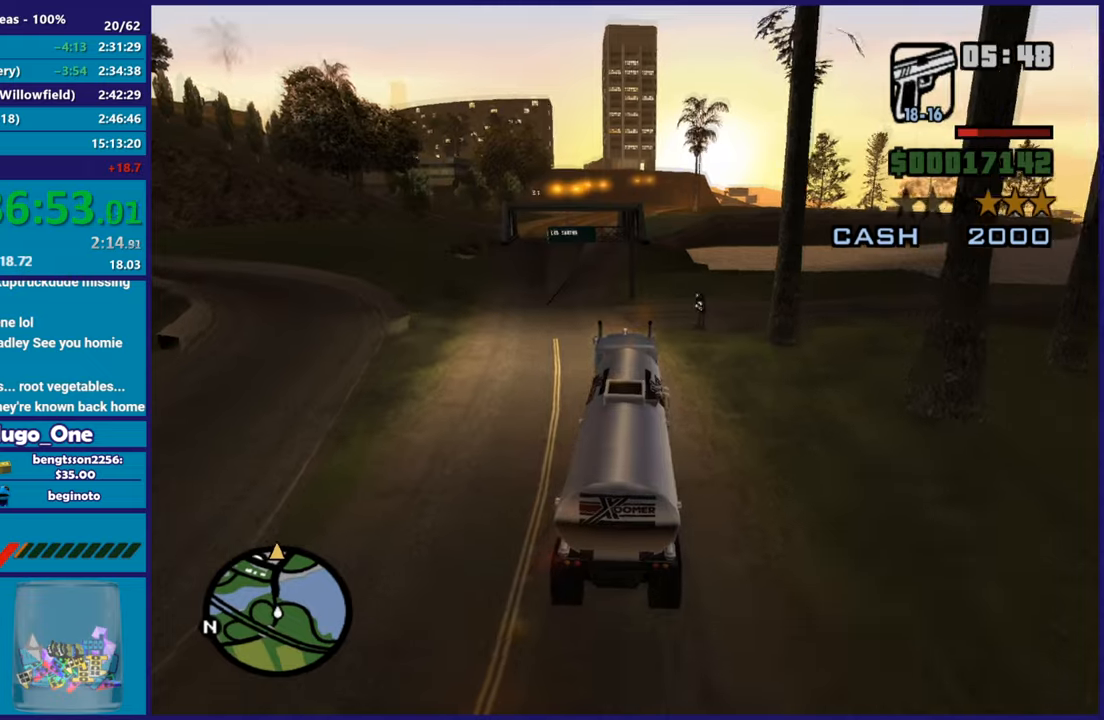
Gameplay with a controller (Xbox layout); each line is a JSON object with the inputs held at the frame after it. "button_events" lists button changes between this image and that frame as [ms after this image, input, new state], when the widget could be followed in between (sticks are given only as held states).
{"buttons": ["R2"], "left_stick": "right", "right_stick": "center", "button_events": []}
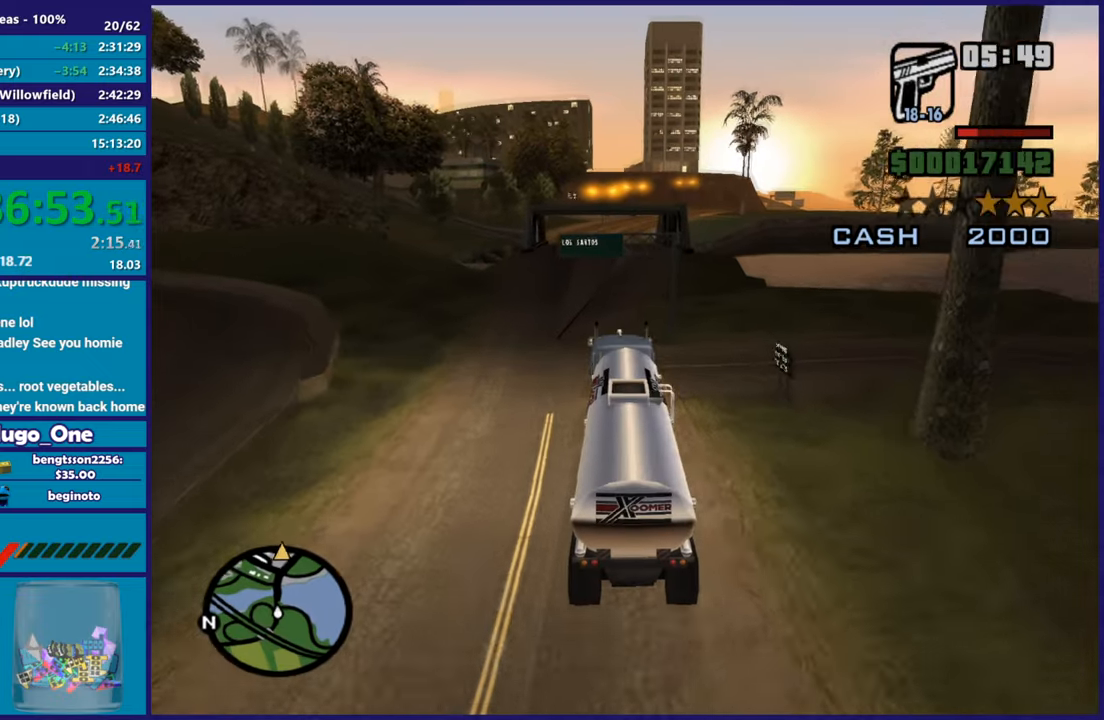
{"buttons": ["R2"], "left_stick": "center", "right_stick": "down", "button_events": []}
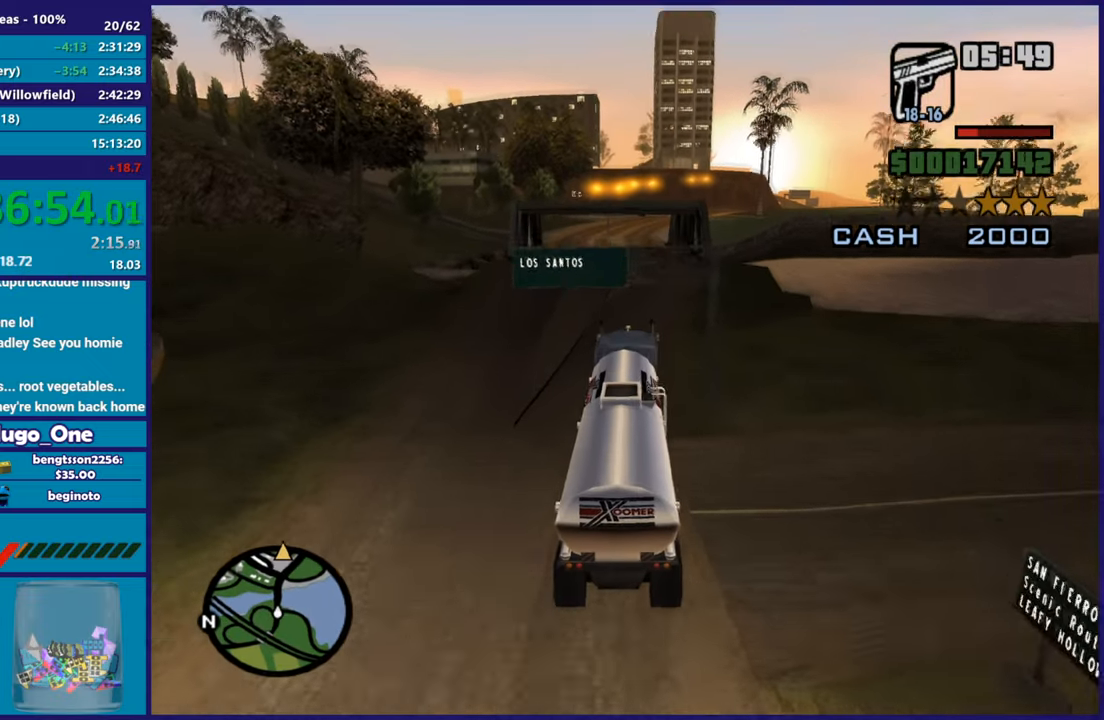
{"buttons": ["R2"], "left_stick": "center", "right_stick": "center", "button_events": []}
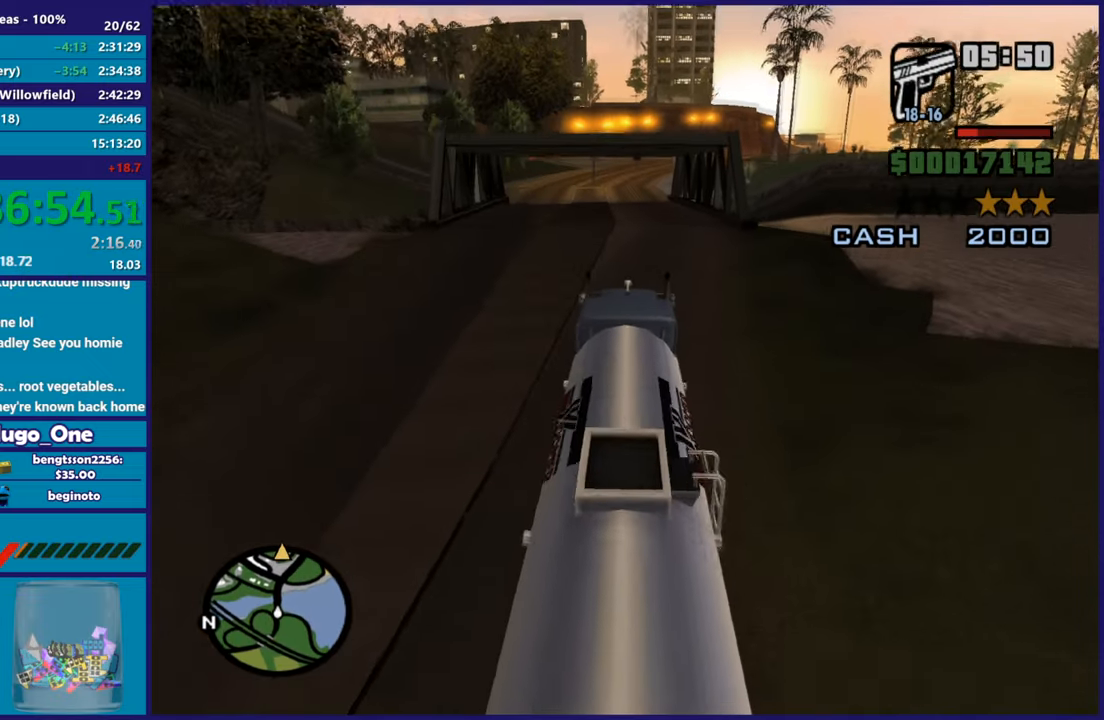
{"buttons": ["R2"], "left_stick": "center", "right_stick": "down-left", "button_events": []}
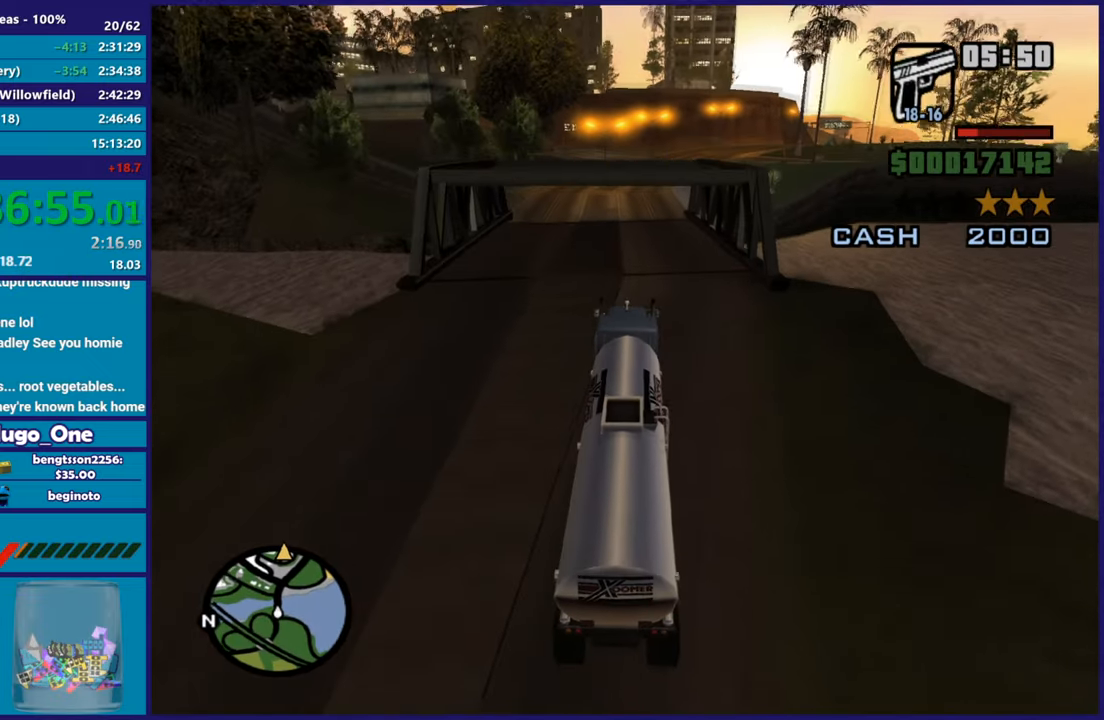
{"buttons": ["R2"], "left_stick": "center", "right_stick": "center", "button_events": []}
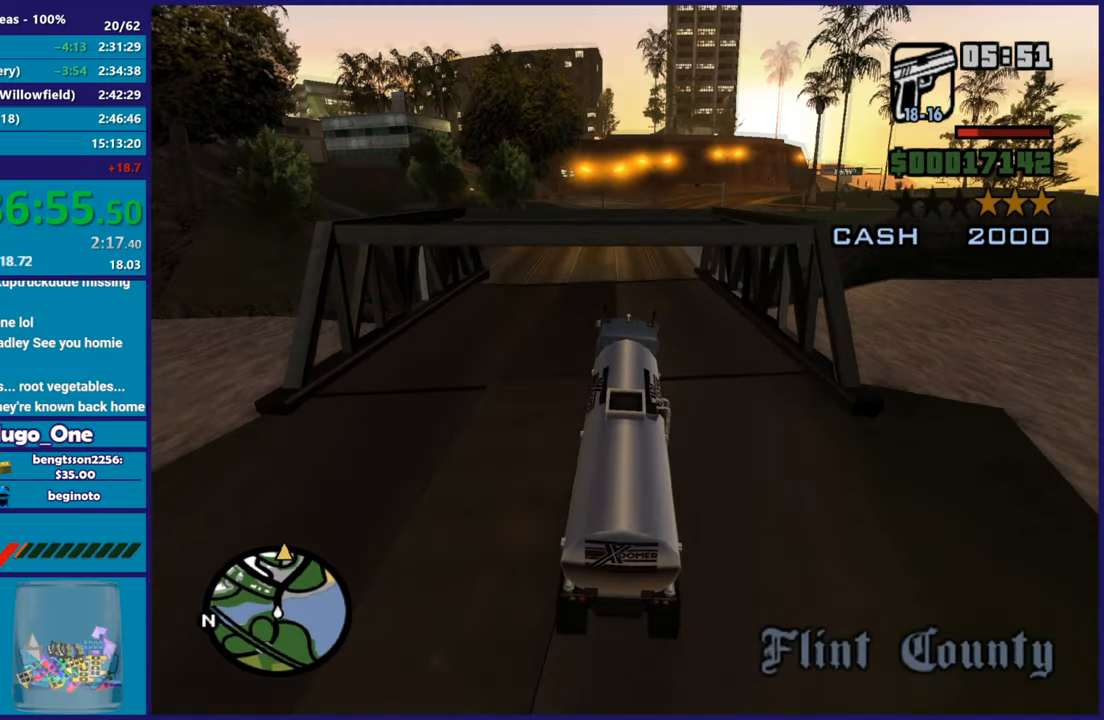
{"buttons": ["R2"], "left_stick": "center", "right_stick": "center", "button_events": []}
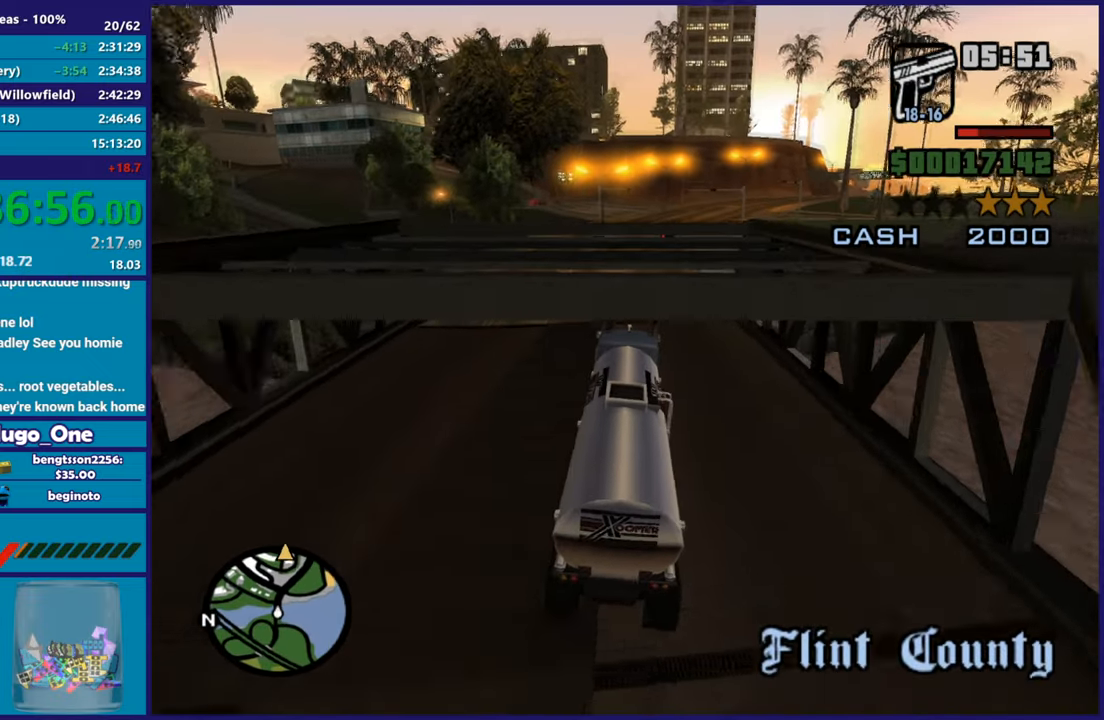
{"buttons": ["R2"], "left_stick": "center", "right_stick": "center", "button_events": []}
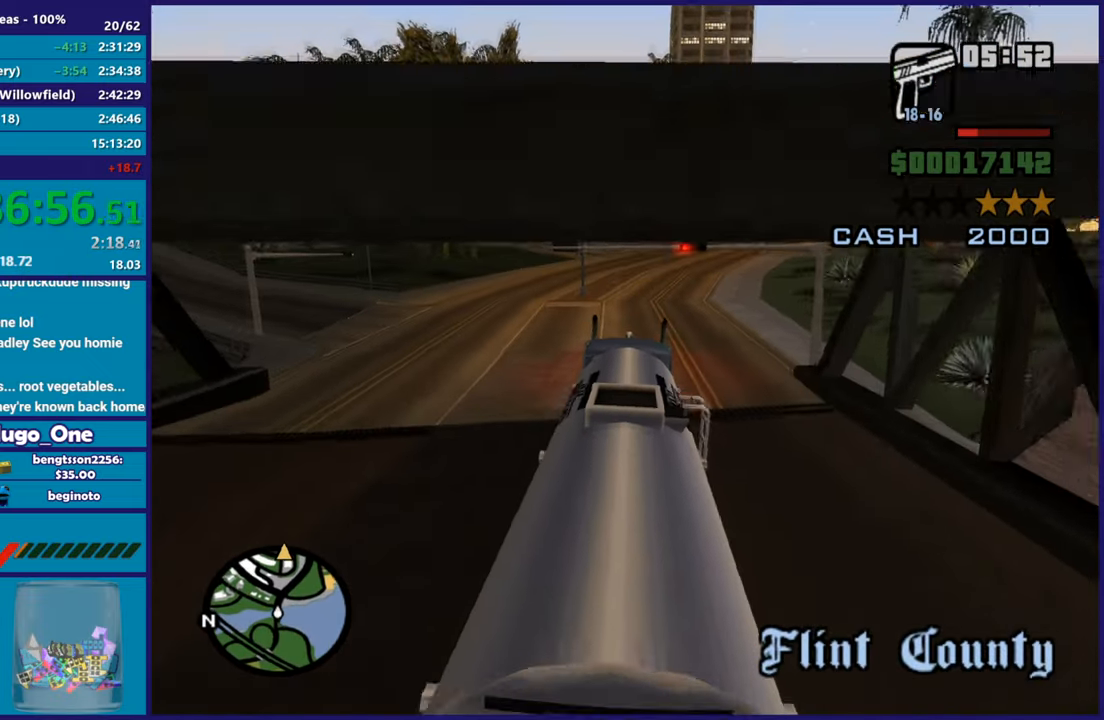
{"buttons": ["R2"], "left_stick": "right", "right_stick": "down", "button_events": []}
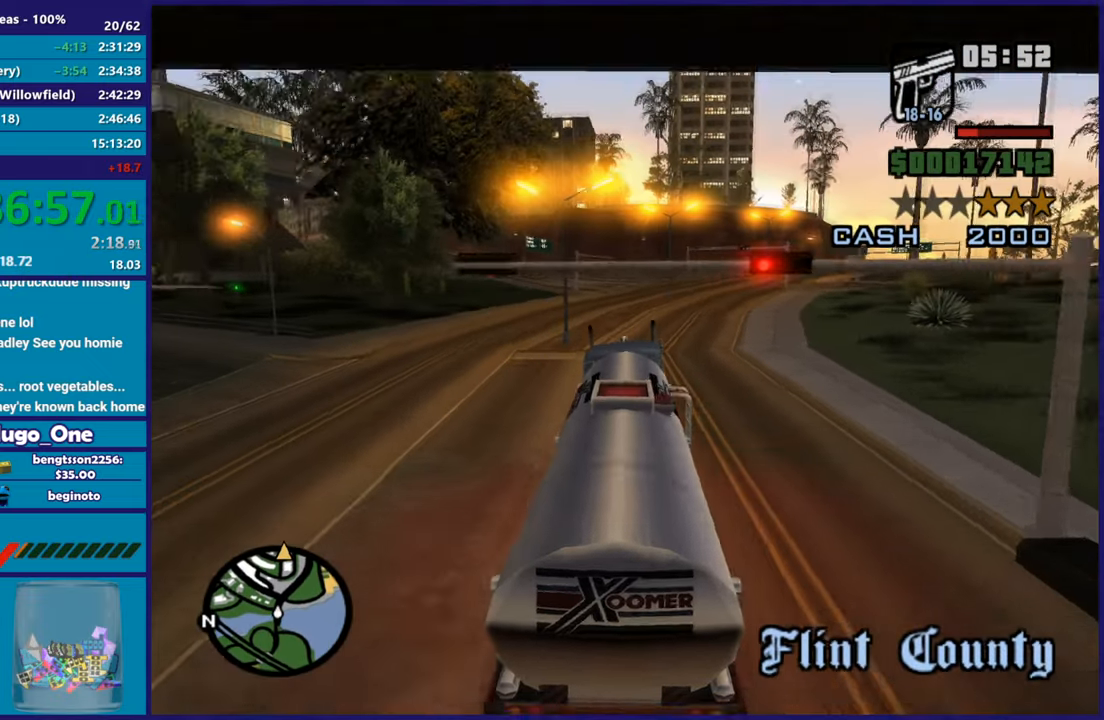
{"buttons": ["R2"], "left_stick": "right", "right_stick": "down", "button_events": []}
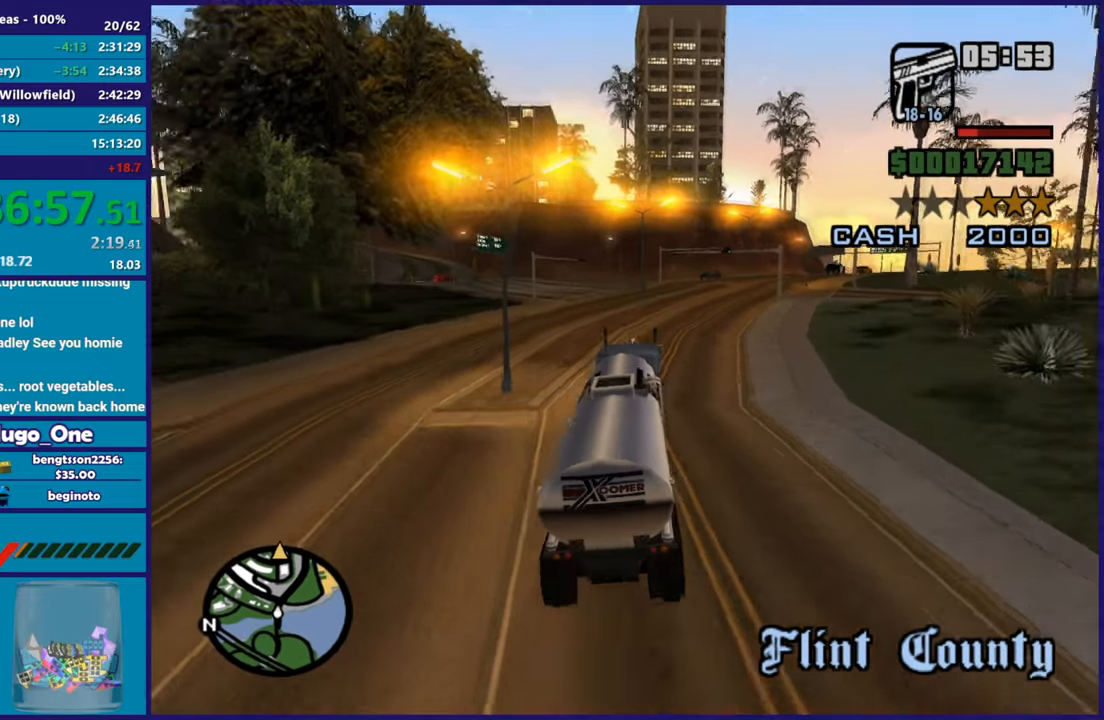
{"buttons": ["R2"], "left_stick": "right", "right_stick": "down-right", "button_events": []}
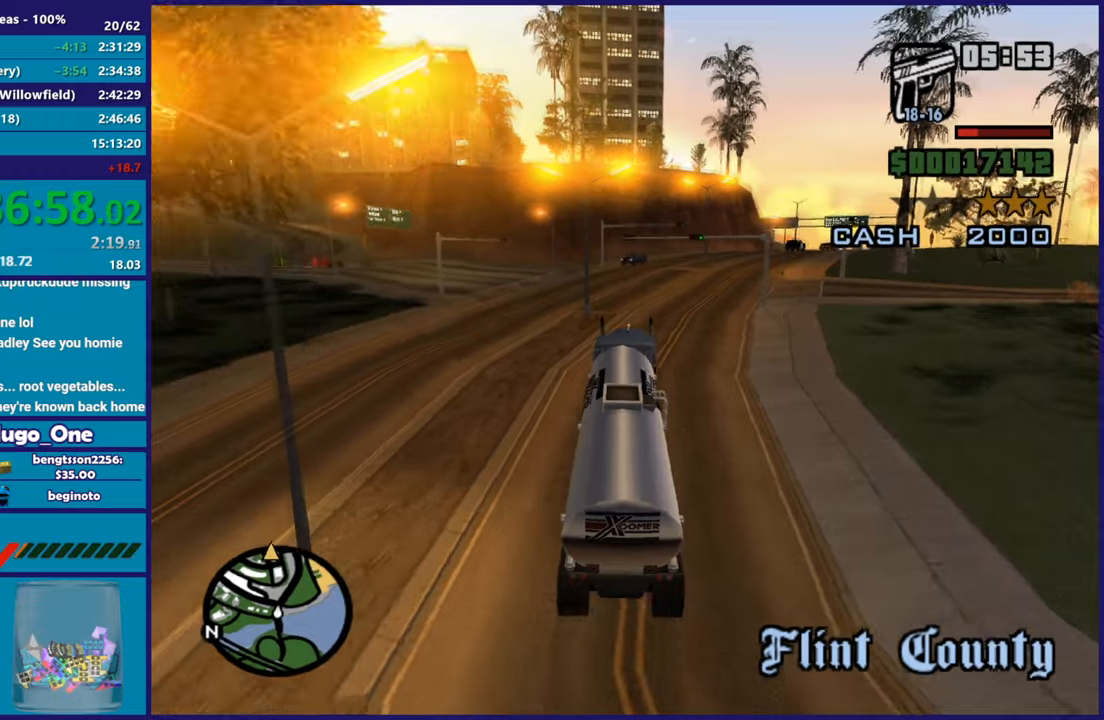
{"buttons": ["R2"], "left_stick": "right", "right_stick": "down", "button_events": []}
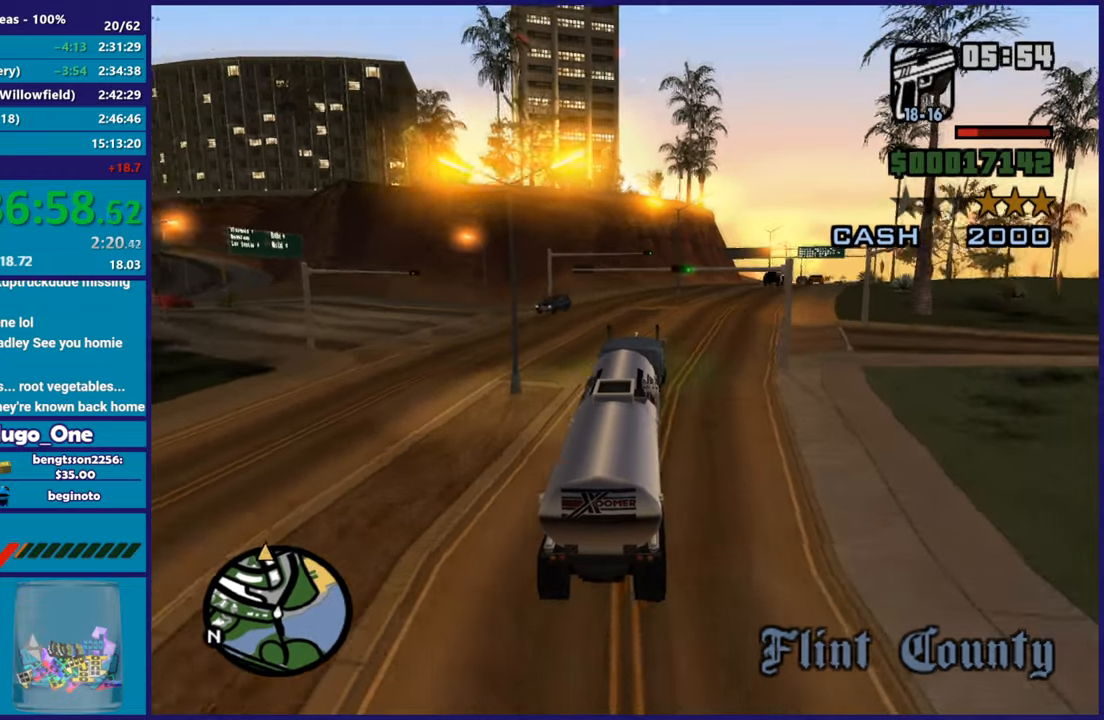
{"buttons": ["R2"], "left_stick": "center", "right_stick": "center", "button_events": []}
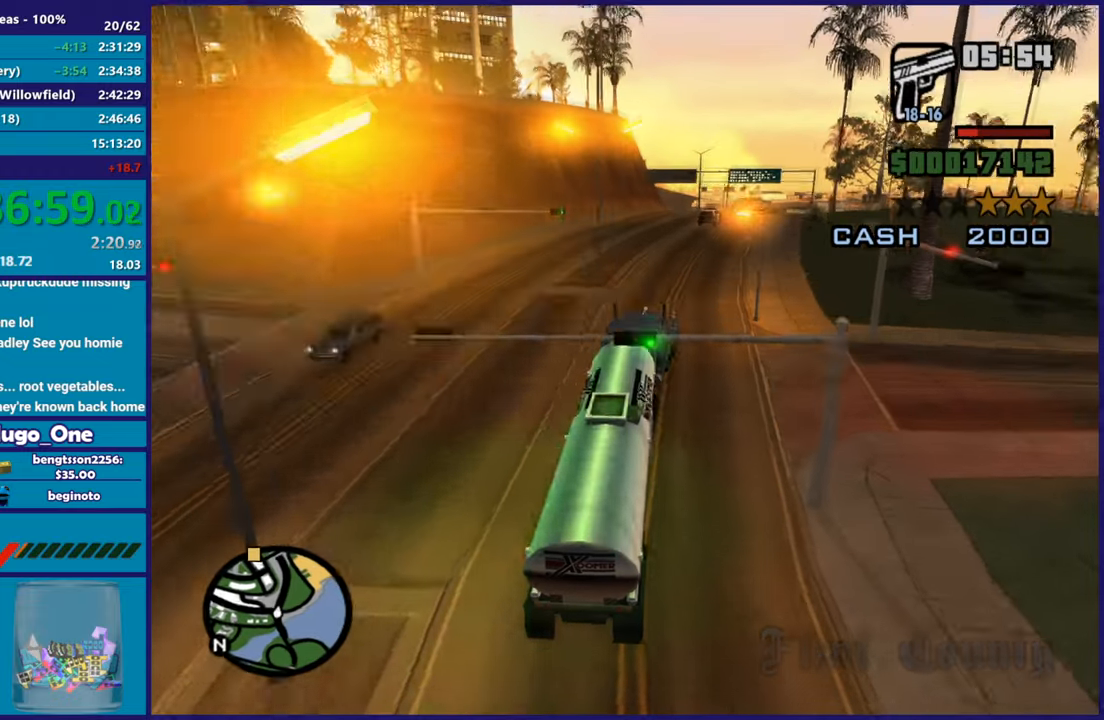
{"buttons": ["R2"], "left_stick": "right", "right_stick": "down-right", "button_events": []}
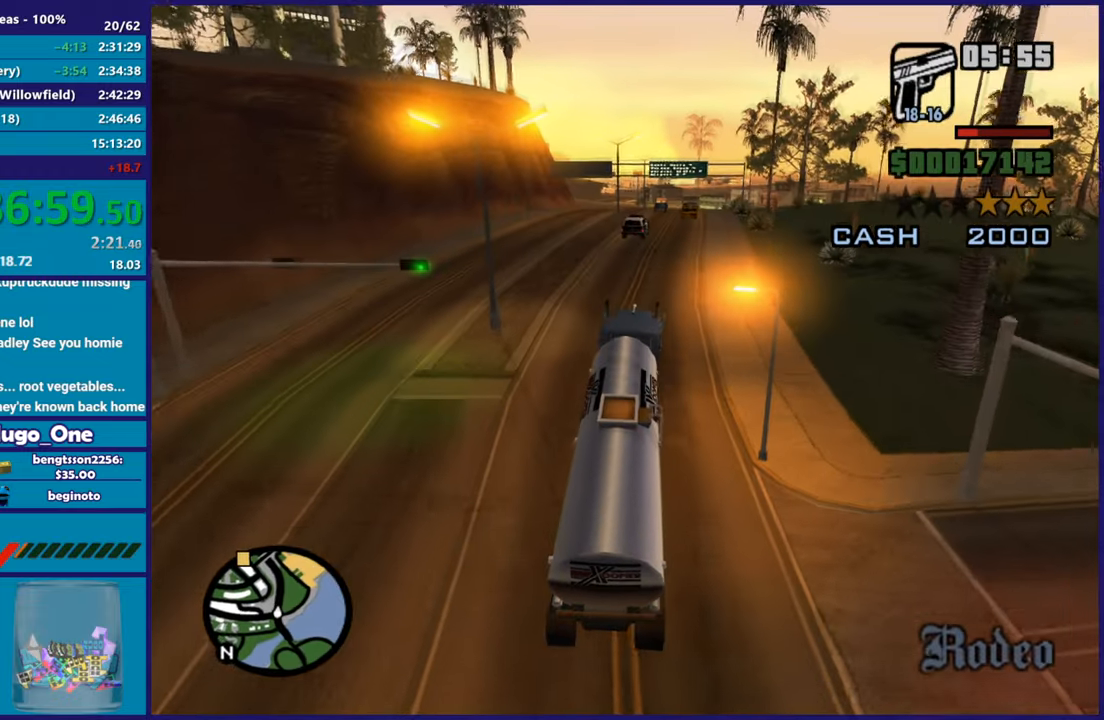
{"buttons": ["R2"], "left_stick": "right", "right_stick": "down", "button_events": []}
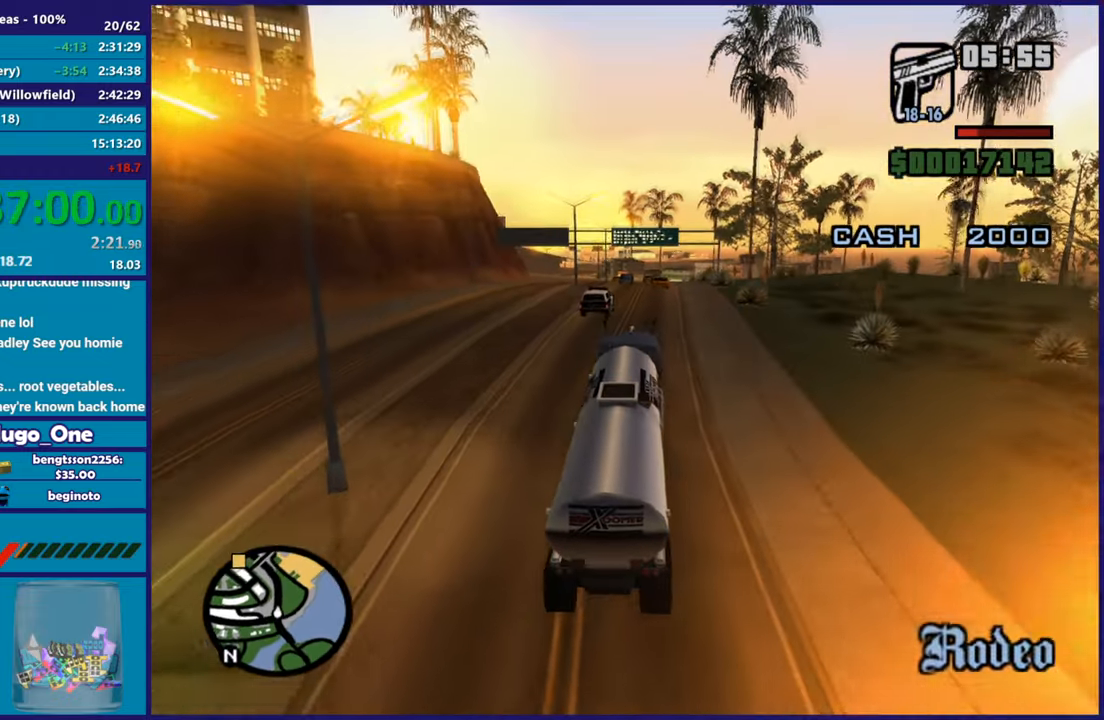
{"buttons": ["R2"], "left_stick": "left", "right_stick": "center", "button_events": []}
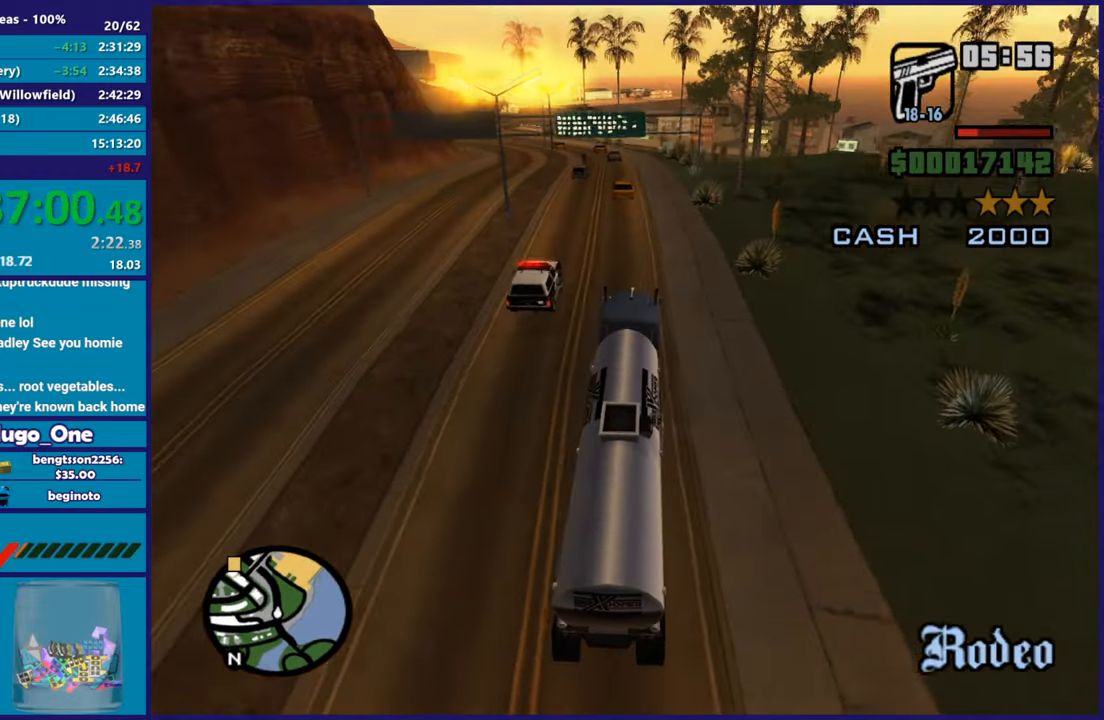
{"buttons": ["R2"], "left_stick": "center", "right_stick": "center", "button_events": []}
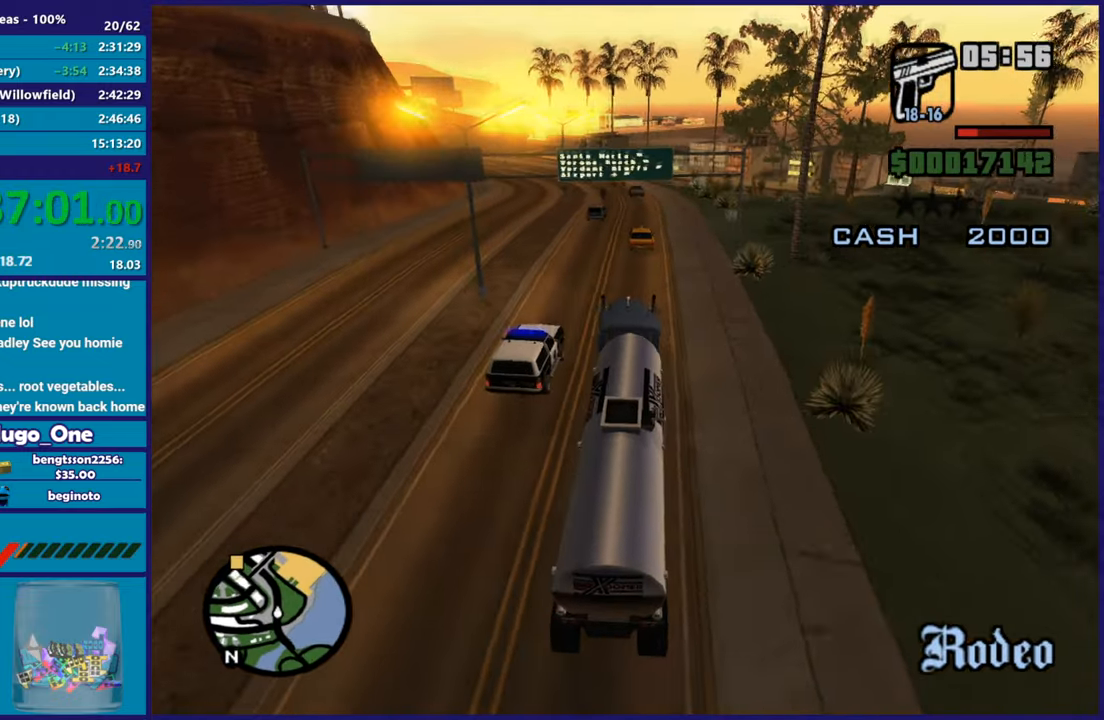
{"buttons": ["R2"], "left_stick": "down-left", "right_stick": "down", "button_events": []}
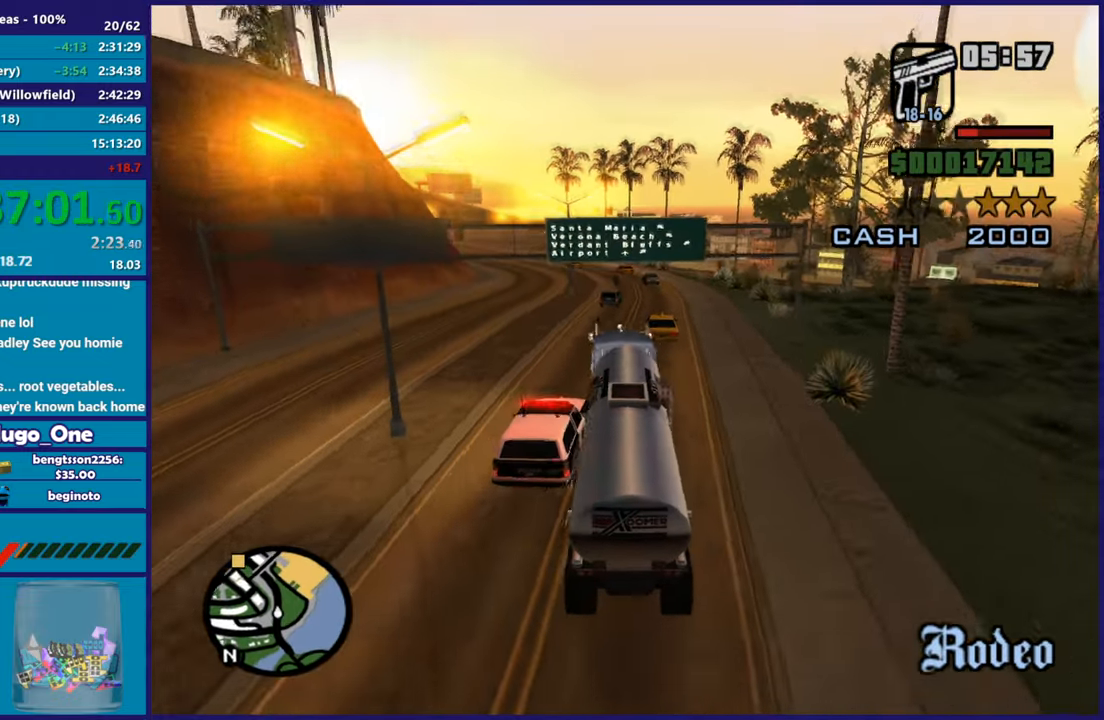
{"buttons": ["R2"], "left_stick": "right", "right_stick": "down", "button_events": []}
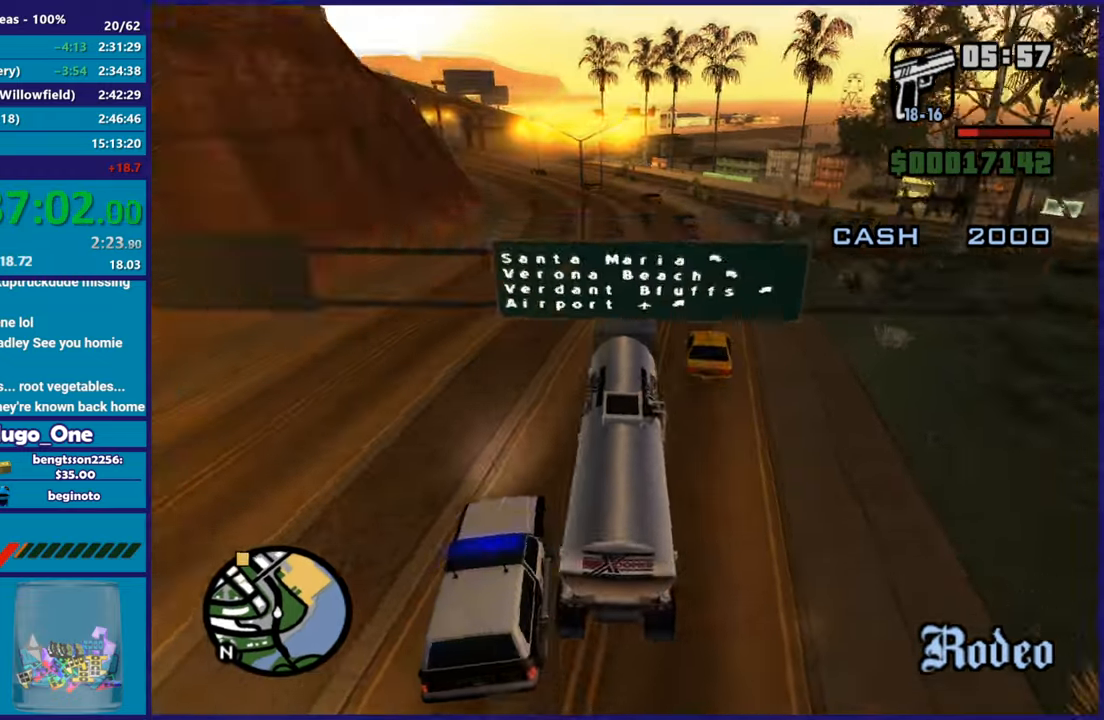
{"buttons": ["R2"], "left_stick": "left", "right_stick": "down-left", "button_events": []}
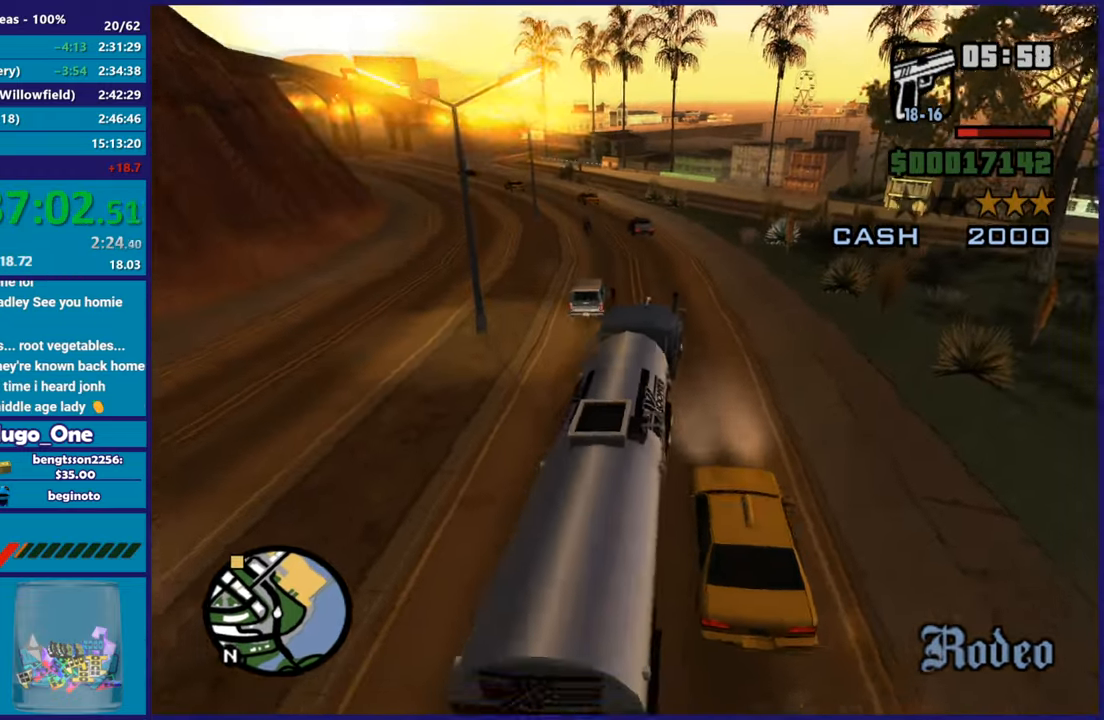
{"buttons": ["R2"], "left_stick": "center", "right_stick": "down-left", "button_events": []}
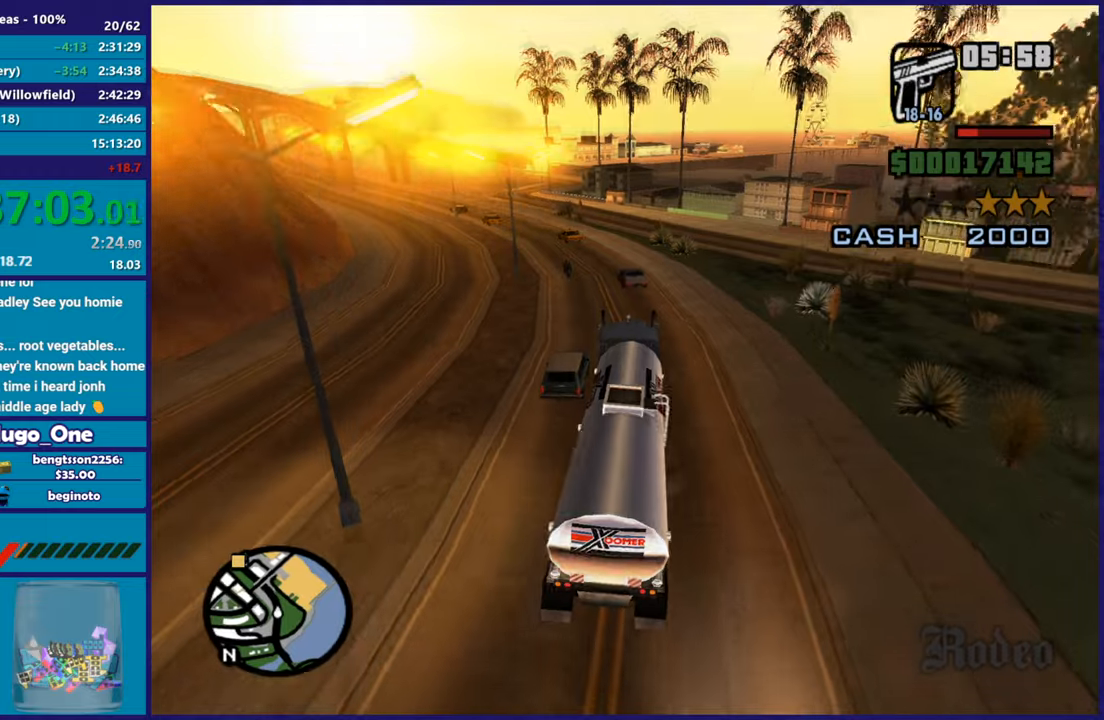
{"buttons": ["R2"], "left_stick": "up", "right_stick": "down-left", "button_events": []}
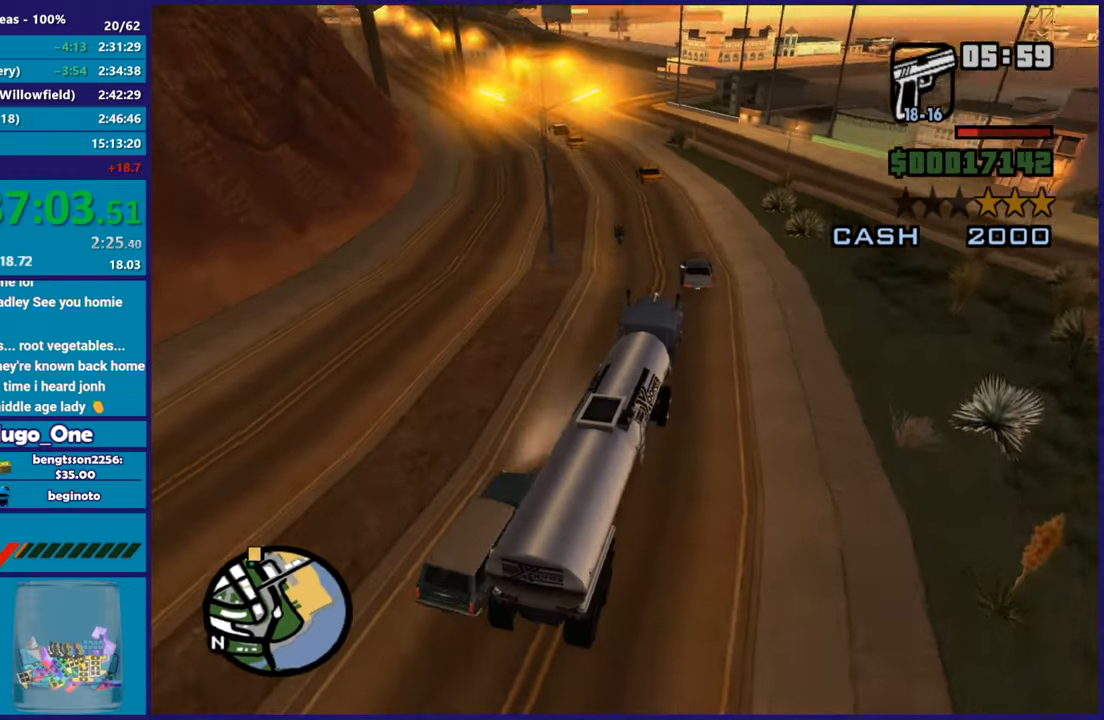
{"buttons": ["R2"], "left_stick": "right", "right_stick": "down-left", "button_events": []}
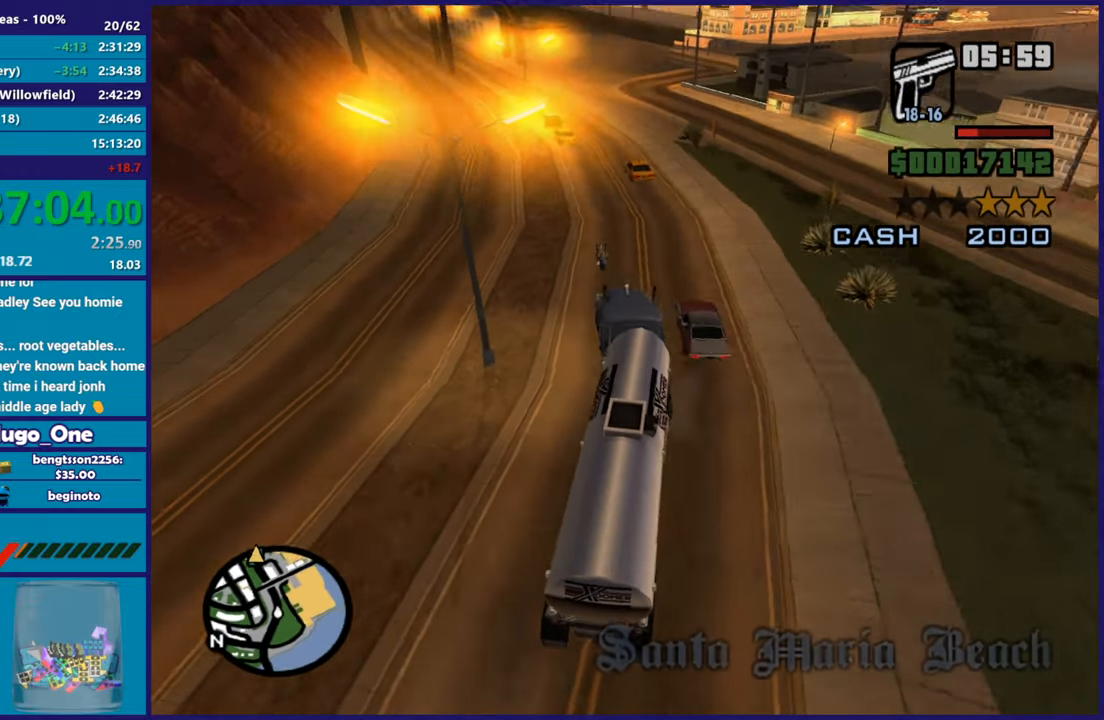
{"buttons": ["R2"], "left_stick": "center", "right_stick": "down-left", "button_events": []}
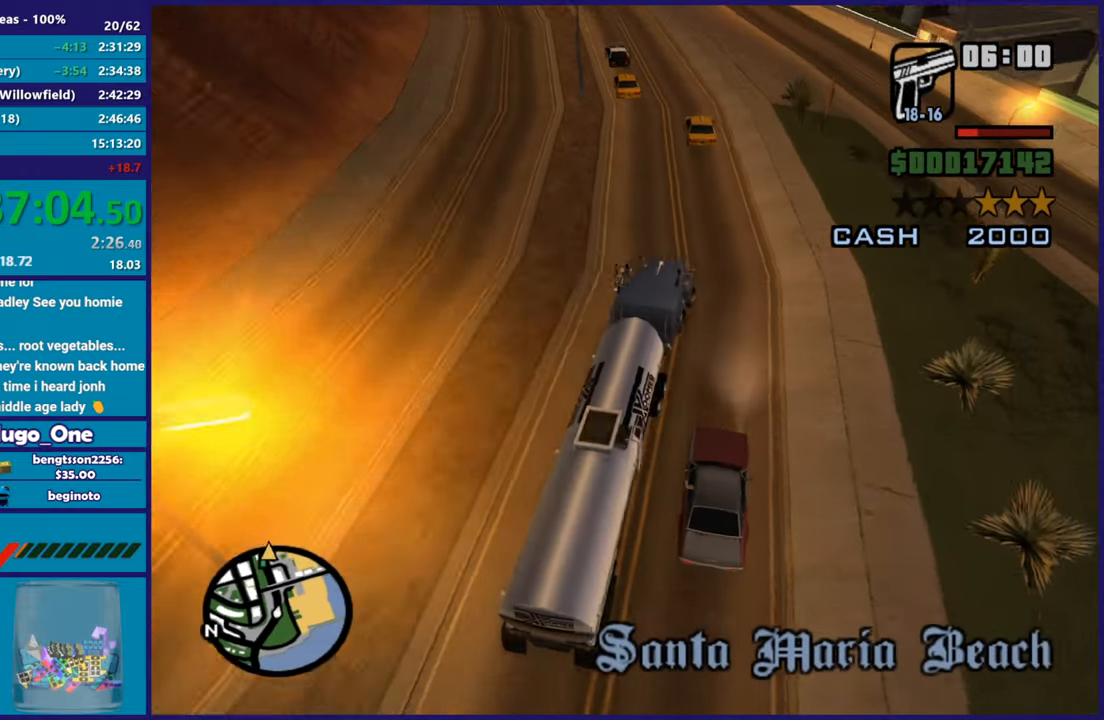
{"buttons": ["R2"], "left_stick": "left", "right_stick": "down-left", "button_events": []}
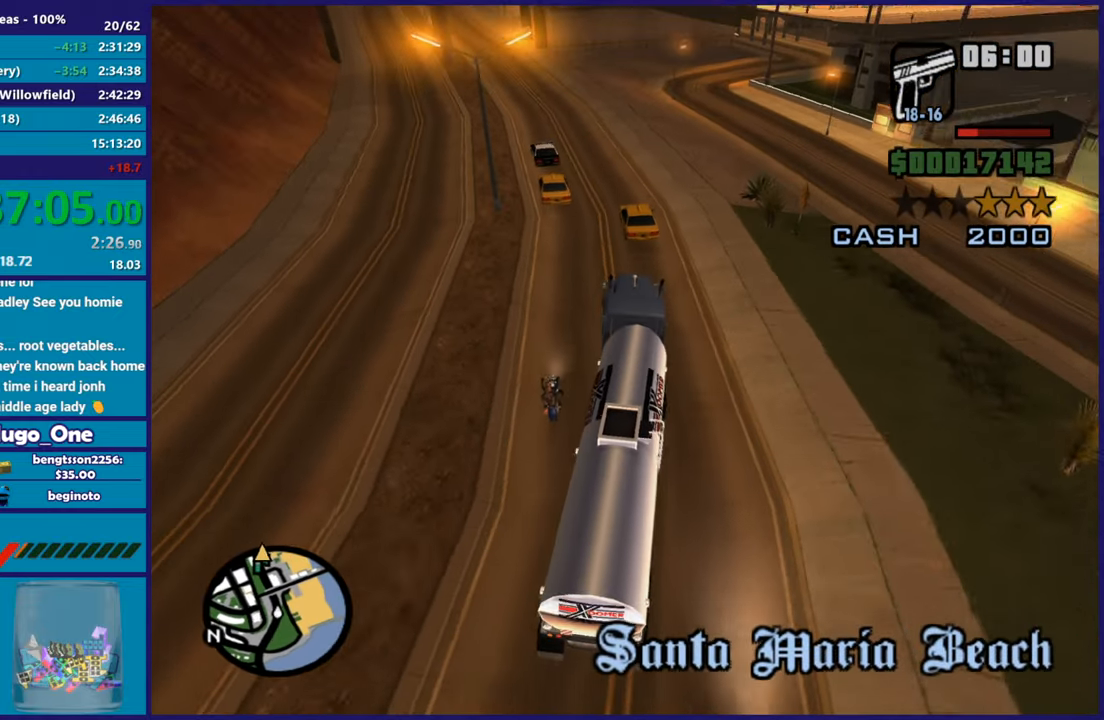
{"buttons": ["R2", "L3"], "left_stick": "right", "right_stick": "down", "button_events": [[467, "L3", "down"]]}
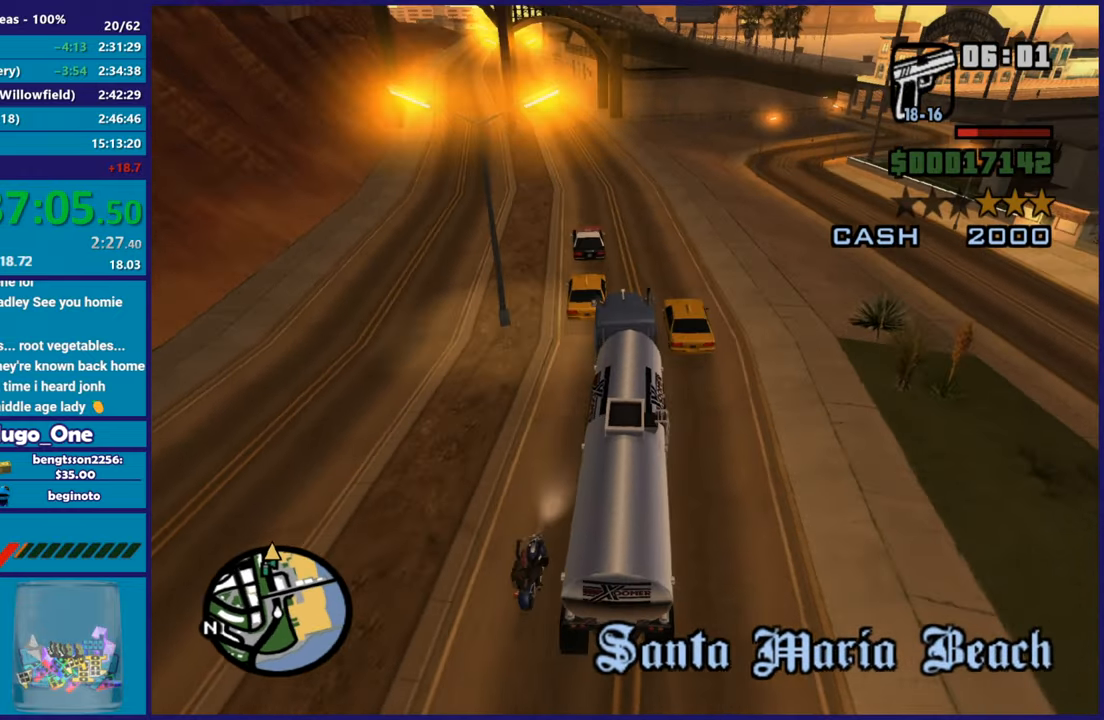
{"buttons": ["R2"], "left_stick": "right", "right_stick": "up", "button_events": [[67, "L3", "up"]]}
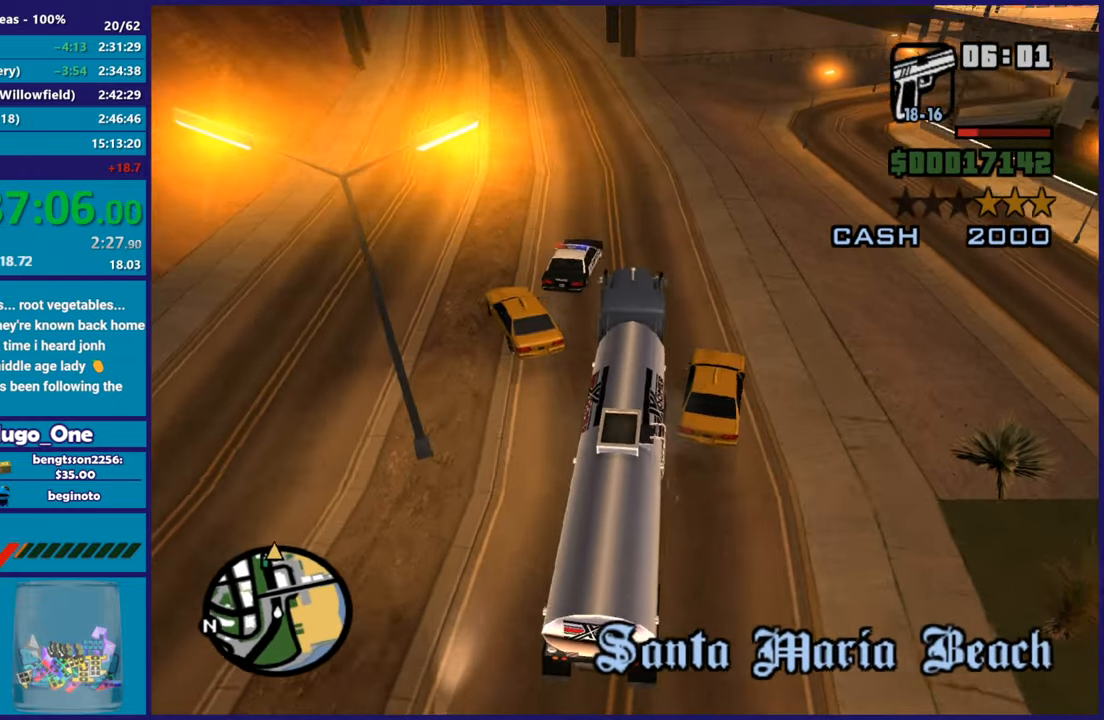
{"buttons": ["R2"], "left_stick": "left", "right_stick": "up", "button_events": []}